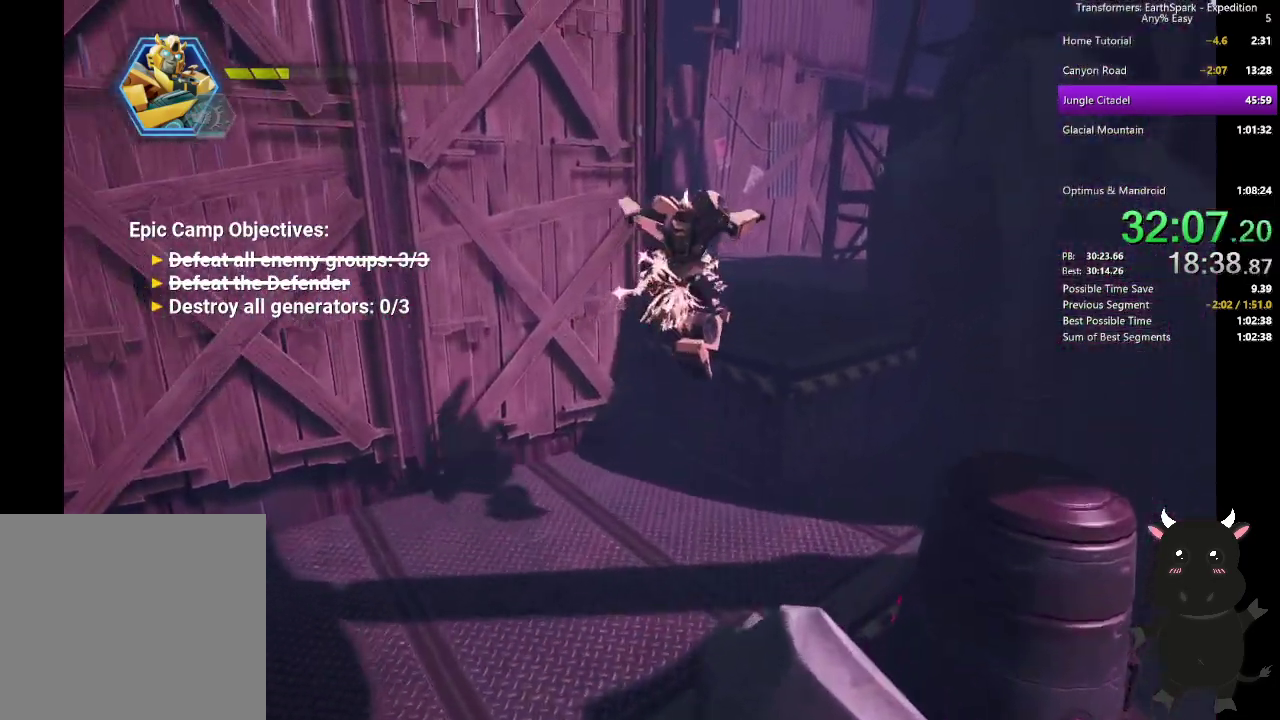
Gameplay with a controller (PlayStation layout); each line is a JSON object with the inputs held at the frame after it. "events" lists button and stick changes between this image and that frame as [ms after this image, input, new state], when the widget could be followed in between.
{"buttons": ["CIRCLE"], "left_stick": "up-right", "right_stick": "center", "events": [[83, "right_stick", "right"], [183, "right_stick", "center"], [417, "CIRCLE", "down"]]}
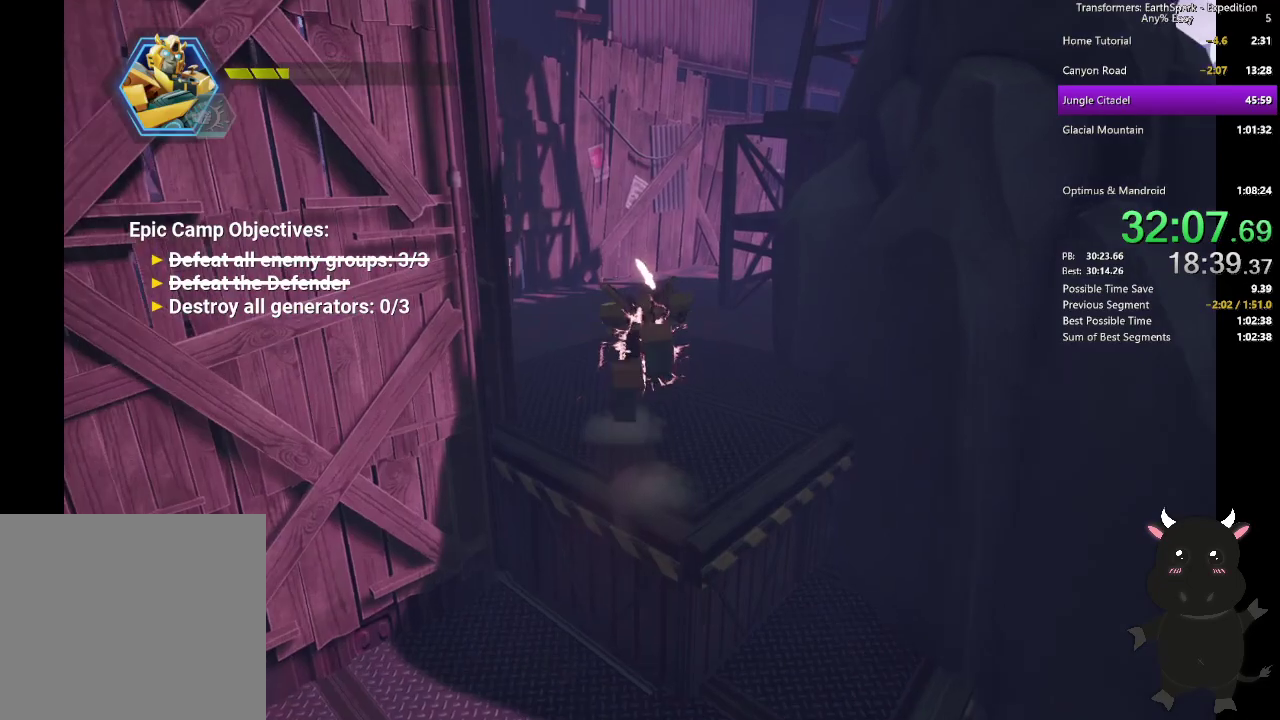
{"buttons": [], "left_stick": "up-right", "right_stick": "center", "events": [[50, "CIRCLE", "up"], [300, "CIRCLE", "down"], [433, "CIRCLE", "up"]]}
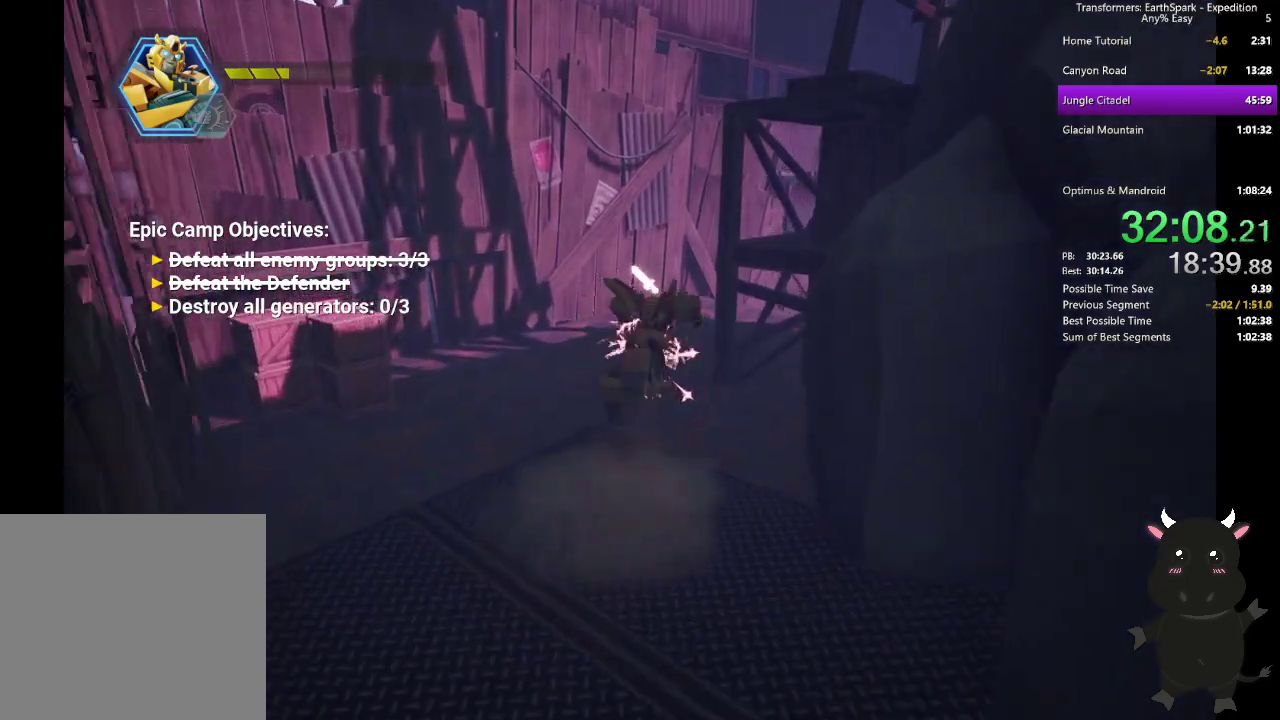
{"buttons": [], "left_stick": "up-right", "right_stick": "right", "events": [[167, "right_stick", "right"]]}
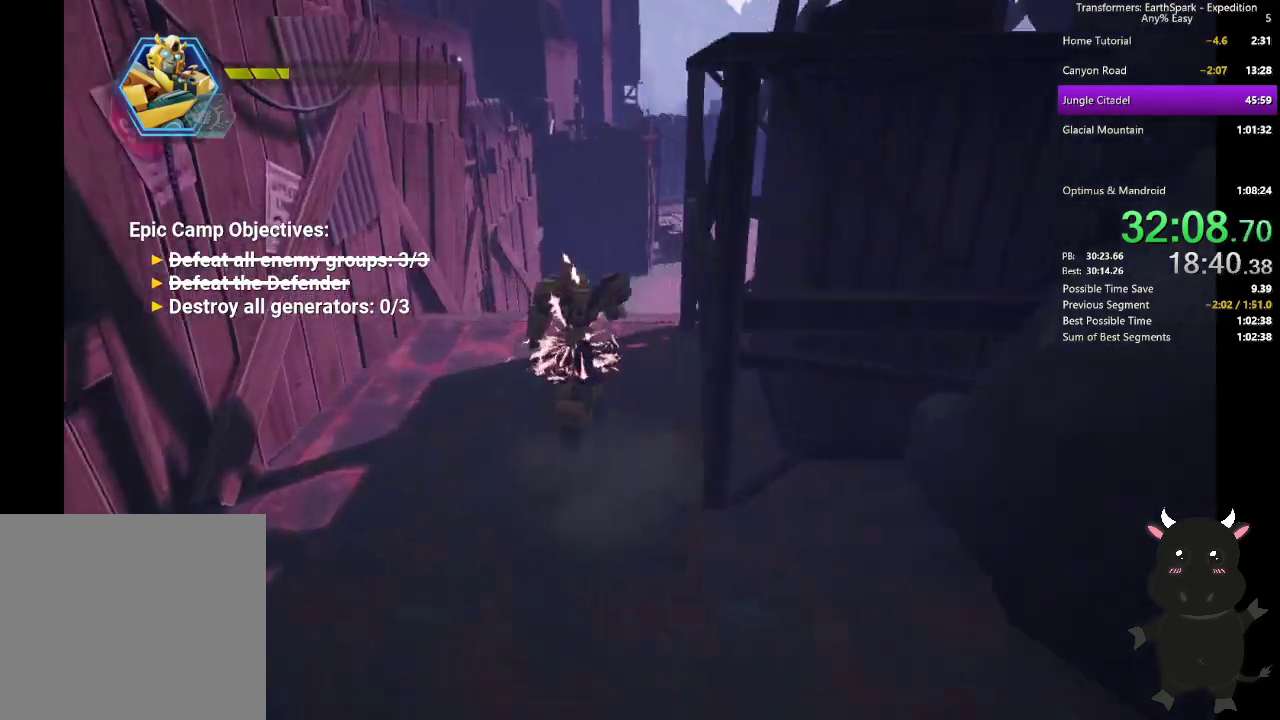
{"buttons": [], "left_stick": "up-right", "right_stick": "center", "events": [[83, "right_stick", "center"], [283, "CIRCLE", "down"], [467, "CIRCLE", "up"]]}
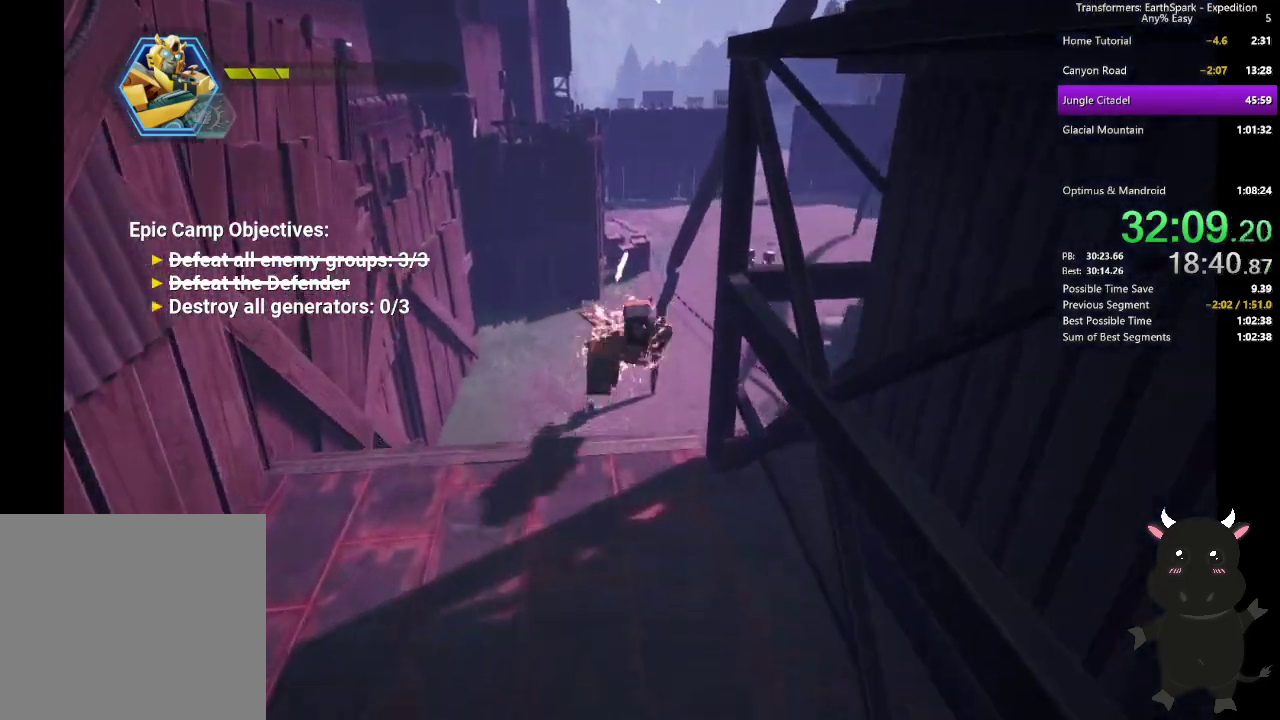
{"buttons": [], "left_stick": "up-right", "right_stick": "center", "events": [[217, "CIRCLE", "down"], [217, "left_stick", "up"], [383, "CIRCLE", "up"], [483, "left_stick", "up-right"]]}
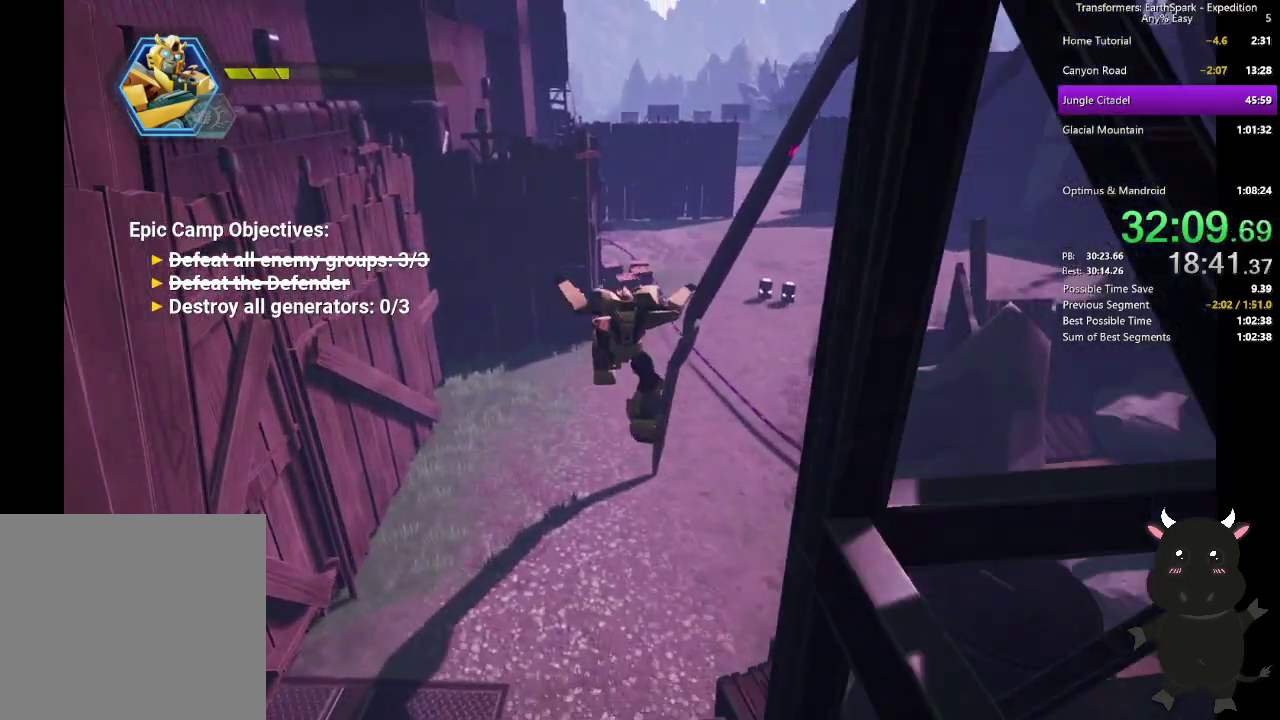
{"buttons": ["R2"], "left_stick": "down-right", "right_stick": "up-right", "events": [[50, "left_stick", "up"], [83, "right_stick", "right"], [250, "left_stick", "right"], [433, "R2", "down"], [450, "right_stick", "up-right"], [467, "left_stick", "down-right"]]}
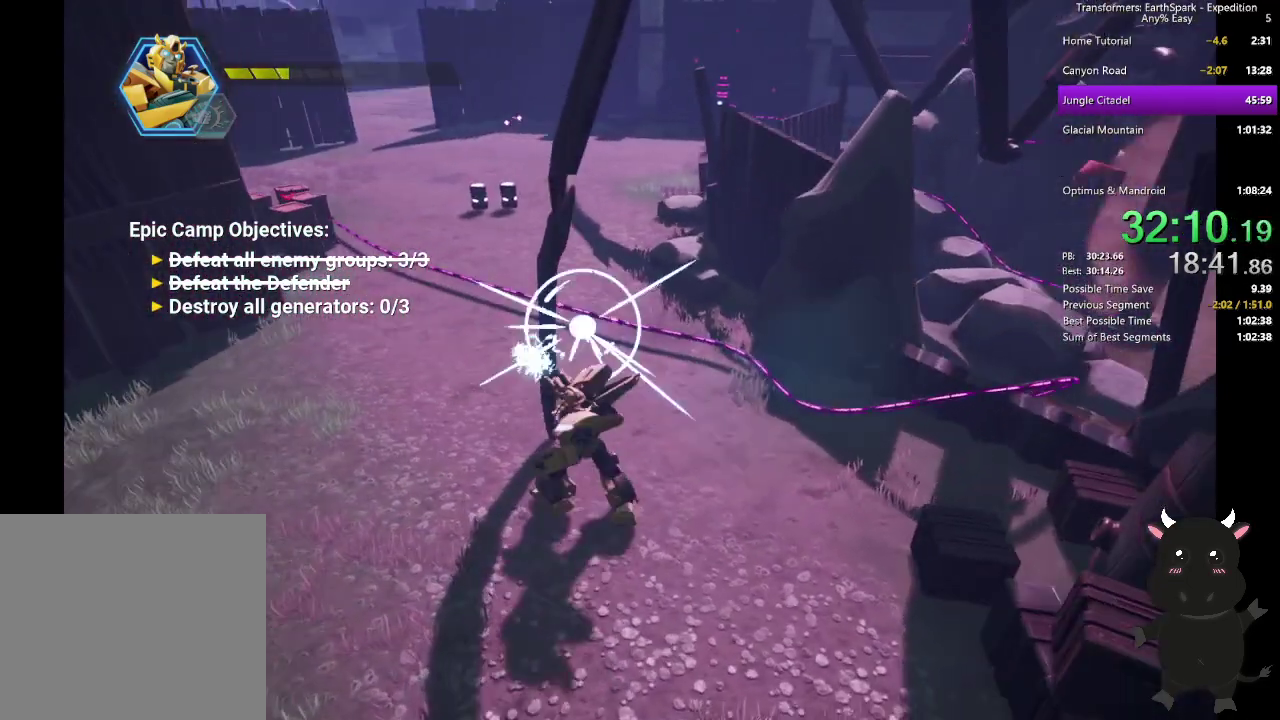
{"buttons": [], "left_stick": "up-left", "right_stick": "center", "events": [[33, "right_stick", "center"], [50, "R2", "up"], [83, "left_stick", "right"], [133, "left_stick", "up-right"], [200, "left_stick", "up"], [300, "CIRCLE", "down"], [300, "left_stick", "up-left"], [483, "CIRCLE", "up"]]}
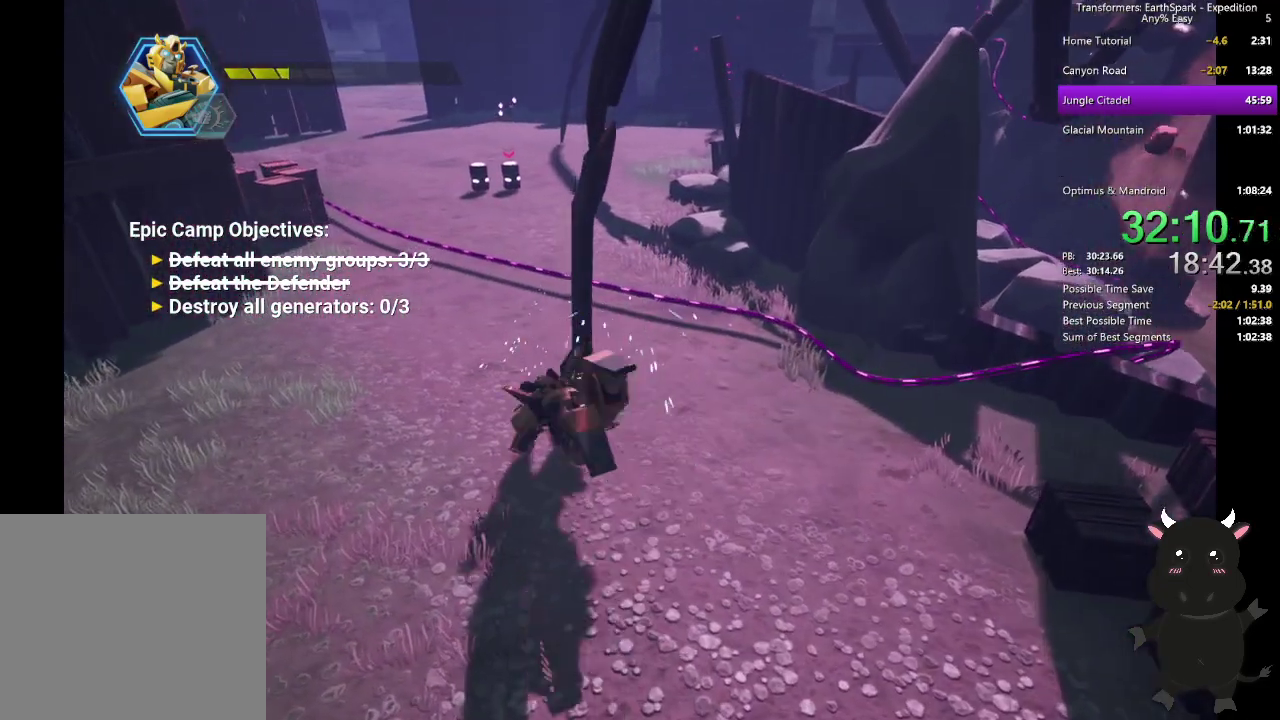
{"buttons": [], "left_stick": "up-right", "right_stick": "center", "events": [[267, "left_stick", "up"], [283, "CIRCLE", "down"], [383, "left_stick", "up-right"], [467, "CIRCLE", "up"]]}
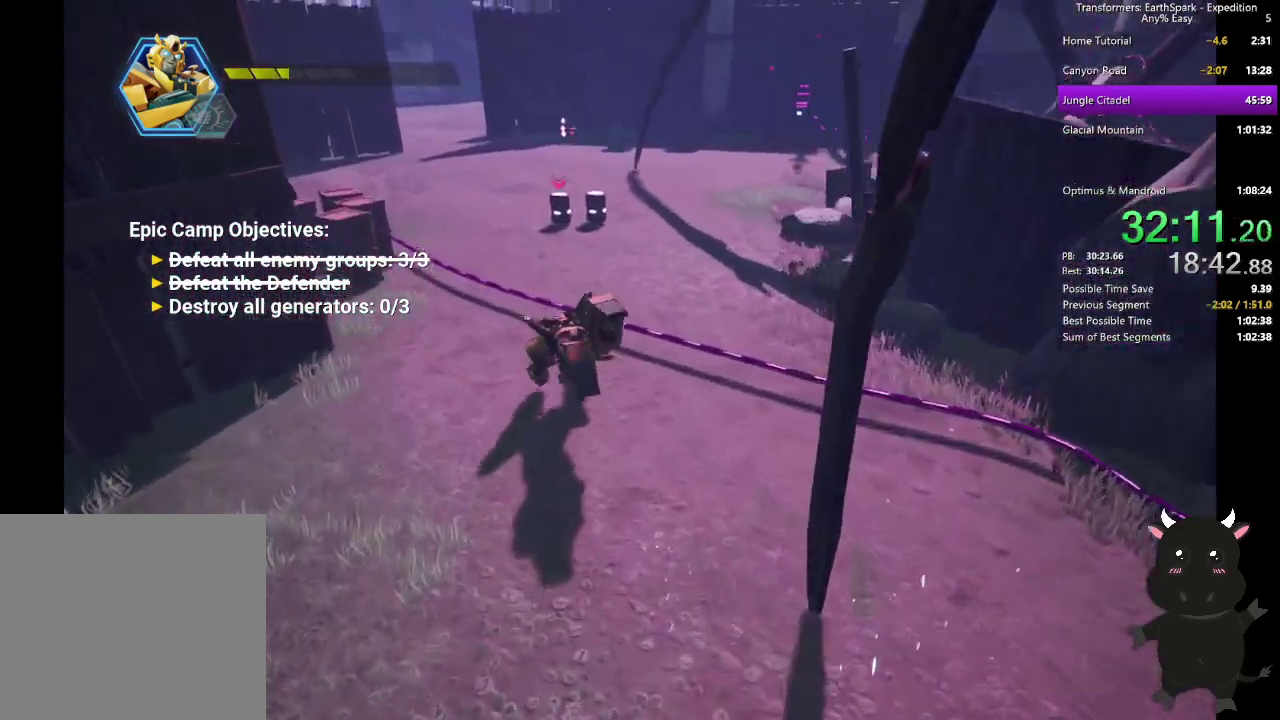
{"buttons": ["R2"], "left_stick": "up-right", "right_stick": "center", "events": [[183, "R2", "down"], [317, "R2", "up"], [400, "R2", "down"]]}
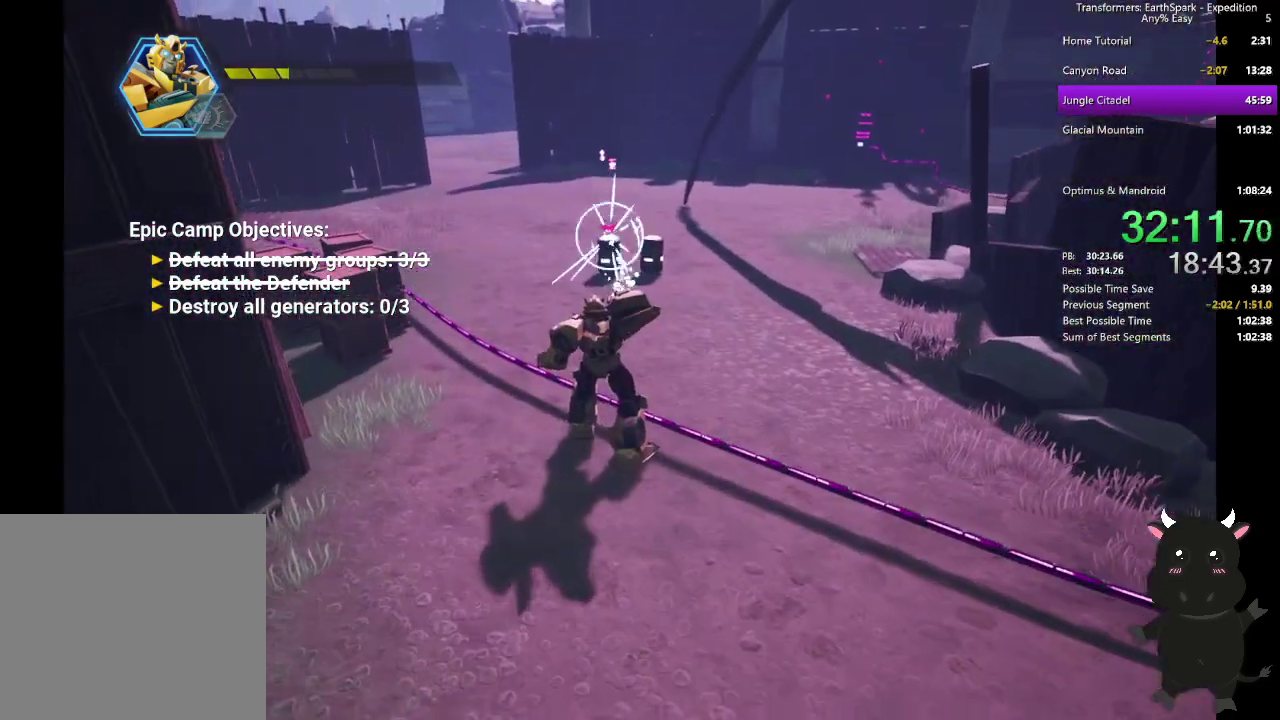
{"buttons": [], "left_stick": "up-right", "right_stick": "center", "events": [[17, "R2", "up"], [150, "CIRCLE", "down"], [317, "CIRCLE", "up"]]}
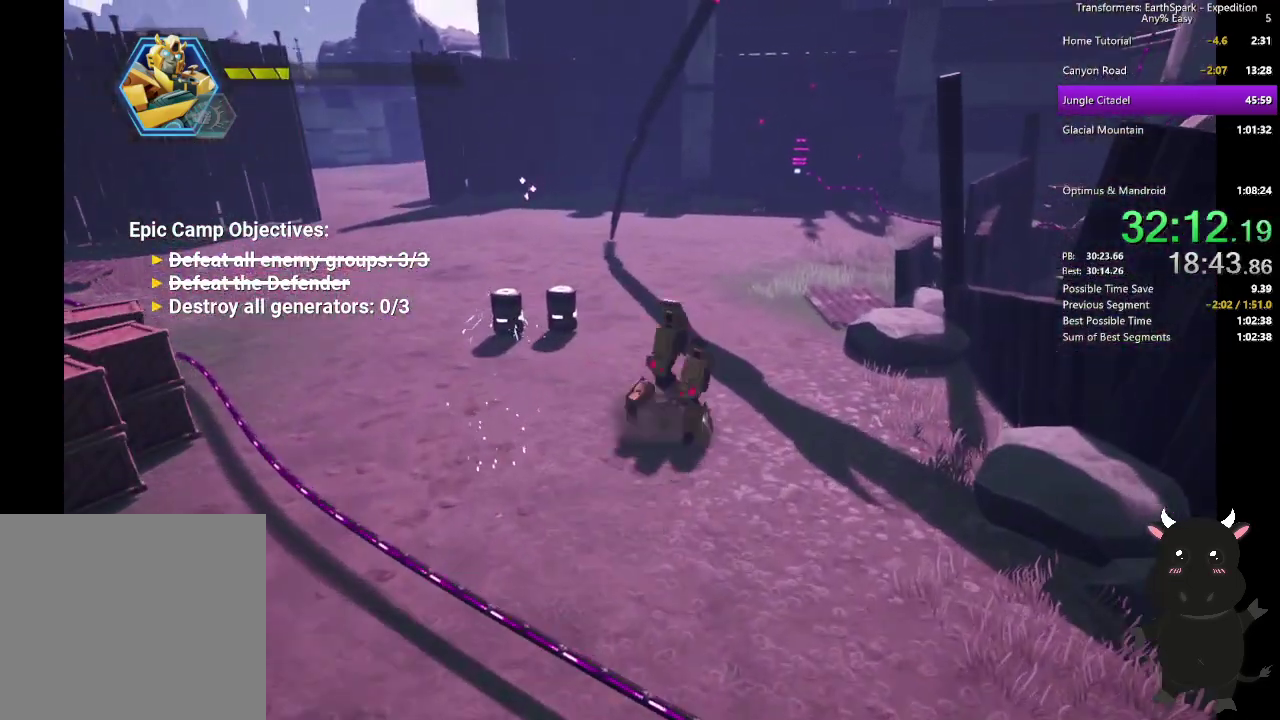
{"buttons": ["CIRCLE"], "left_stick": "up-right", "right_stick": "center", "events": [[50, "R2", "down"], [217, "R2", "up"], [367, "CIRCLE", "down"]]}
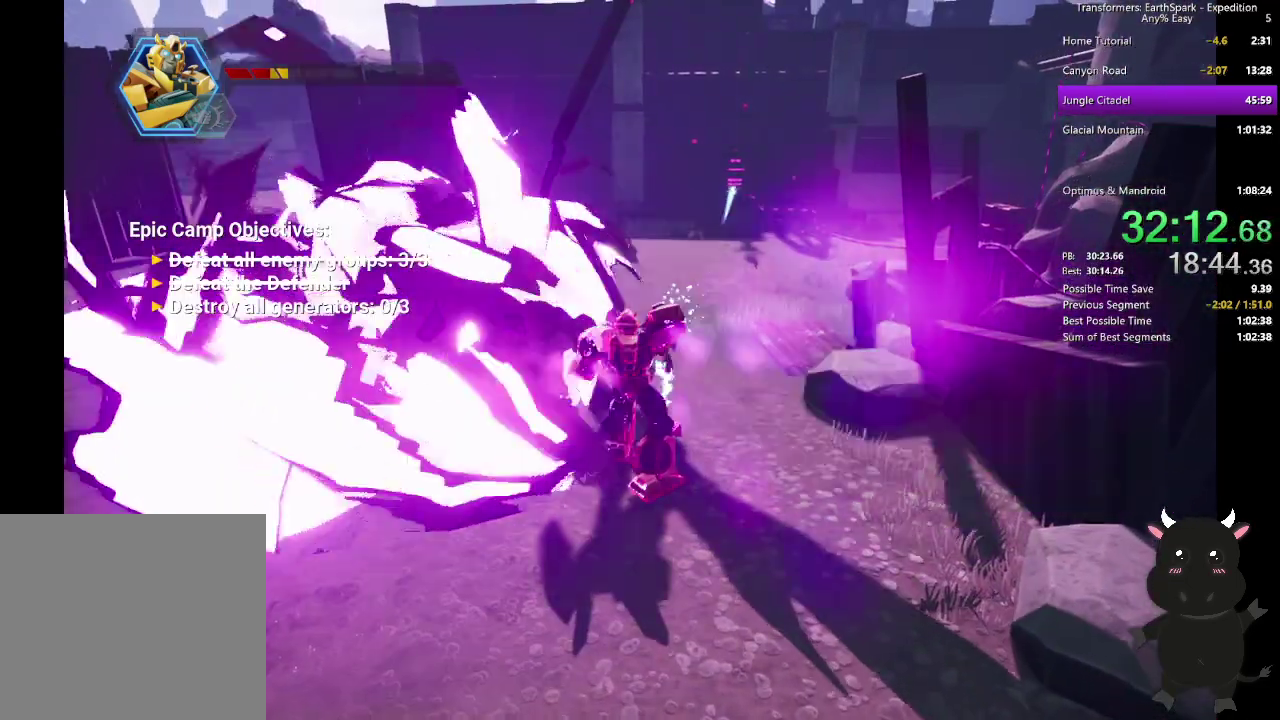
{"buttons": [], "left_stick": "center", "right_stick": "center"}
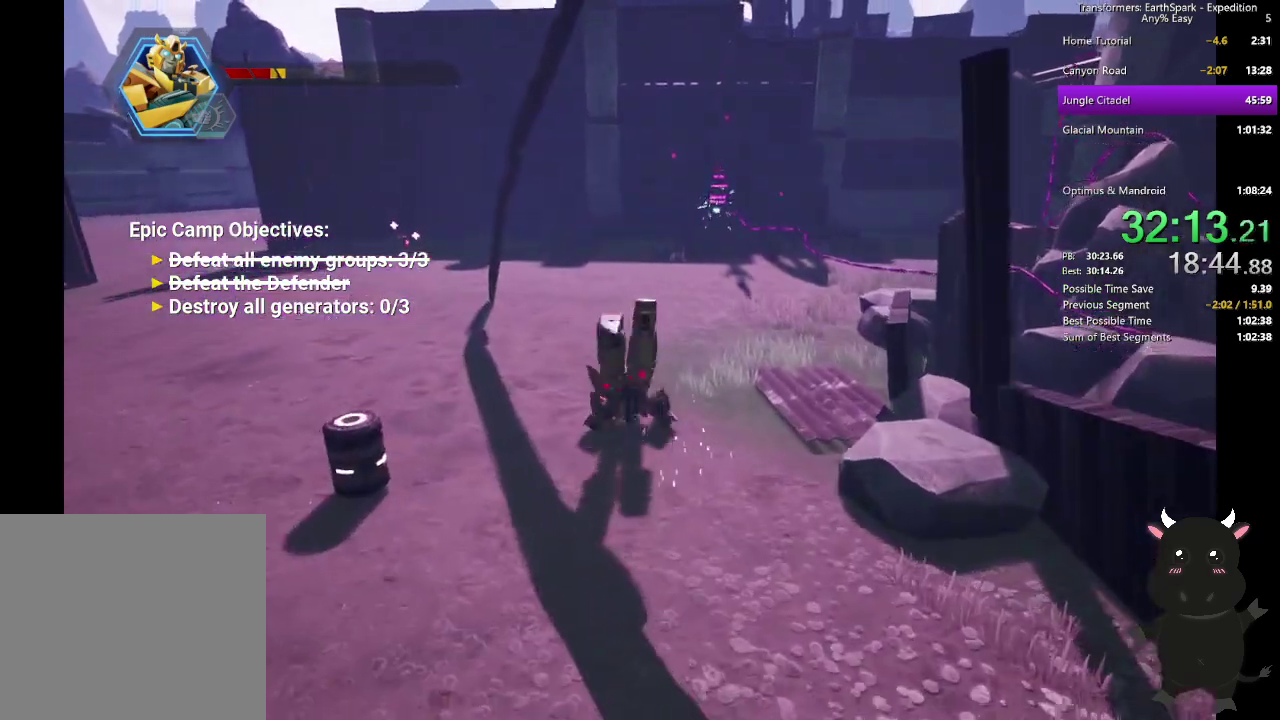
{"buttons": [], "left_stick": "center", "right_stick": "center", "events": [[133, "DPAD_UP", "down"], [250, "DPAD_UP", "up"]]}
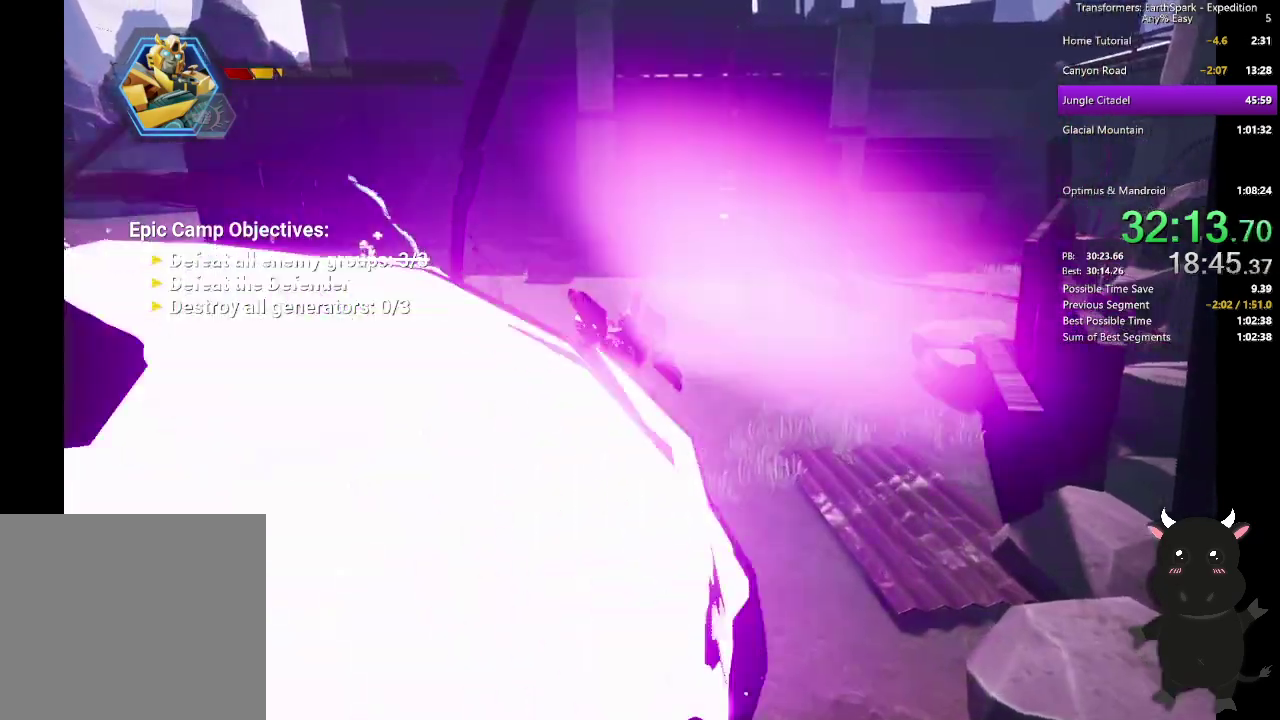
{"buttons": [], "left_stick": "up-right", "right_stick": "center"}
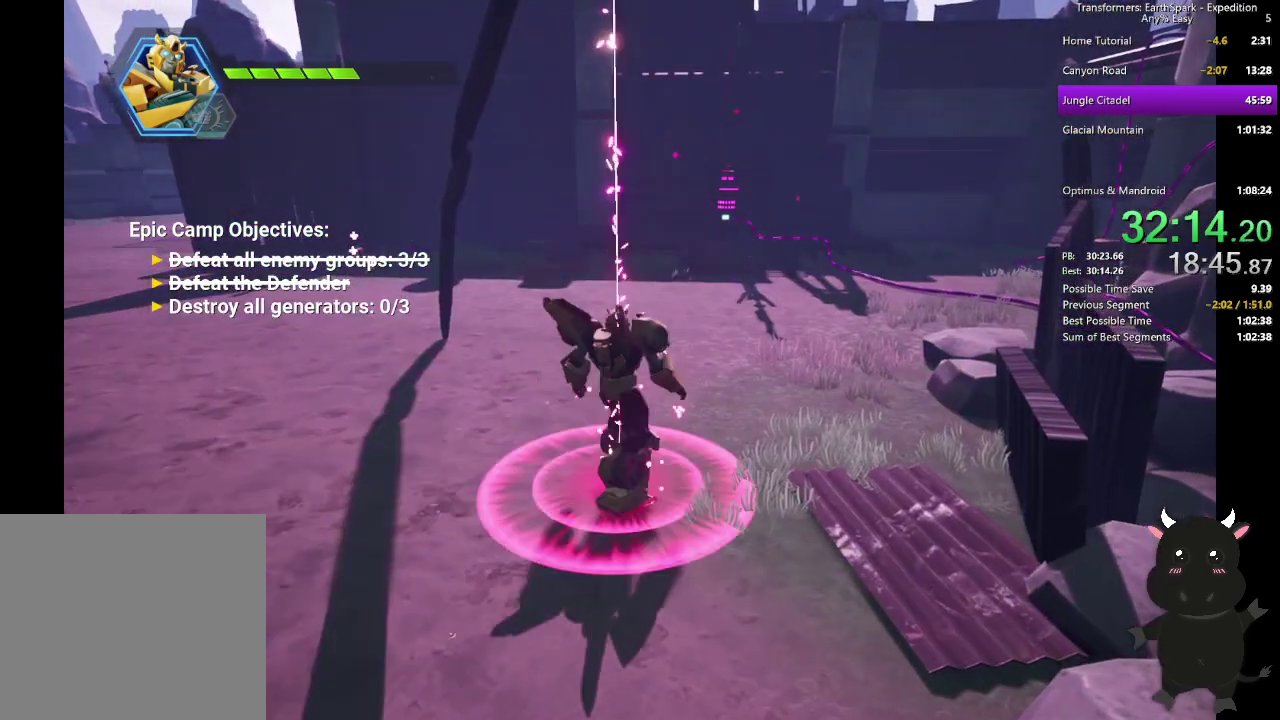
{"buttons": [], "left_stick": "up-right", "right_stick": "center", "events": [[167, "R2", "down"], [267, "R2", "up"], [367, "R2", "down"], [467, "R2", "up"]]}
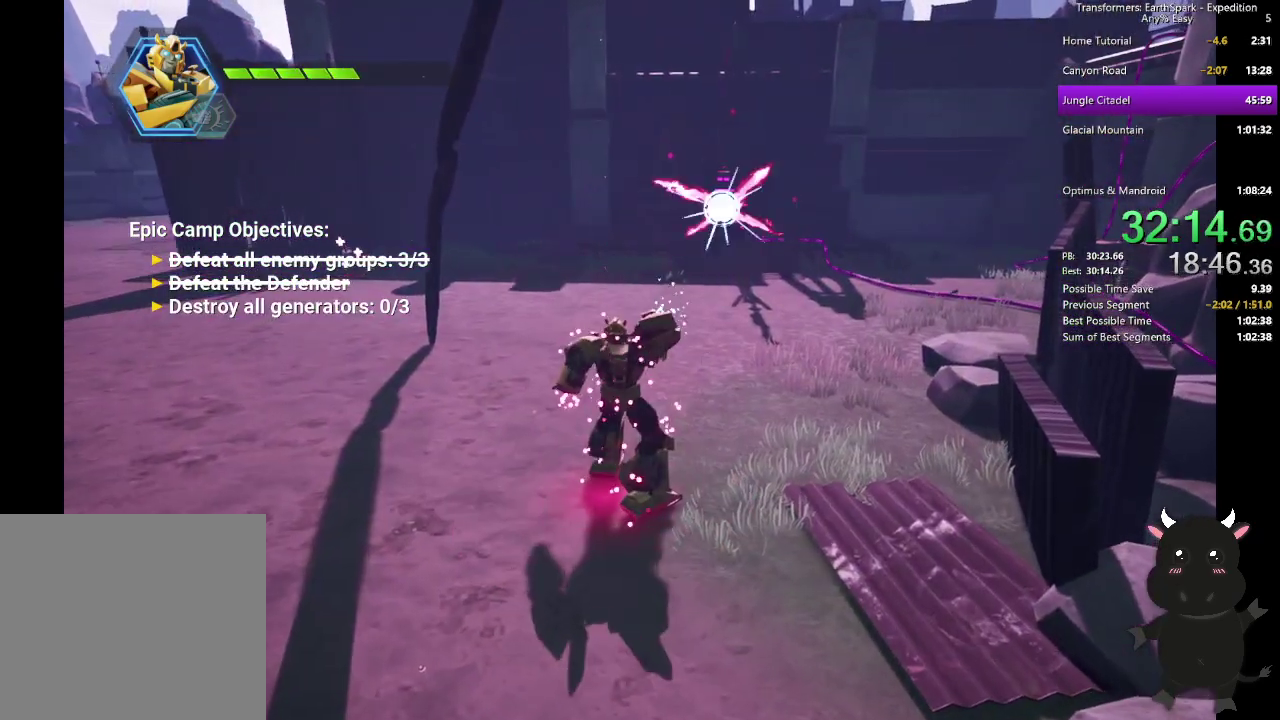
{"buttons": [], "left_stick": "up-right", "right_stick": "center", "events": [[50, "R2", "down"], [167, "R2", "up"], [267, "R2", "down"], [367, "R2", "up"]]}
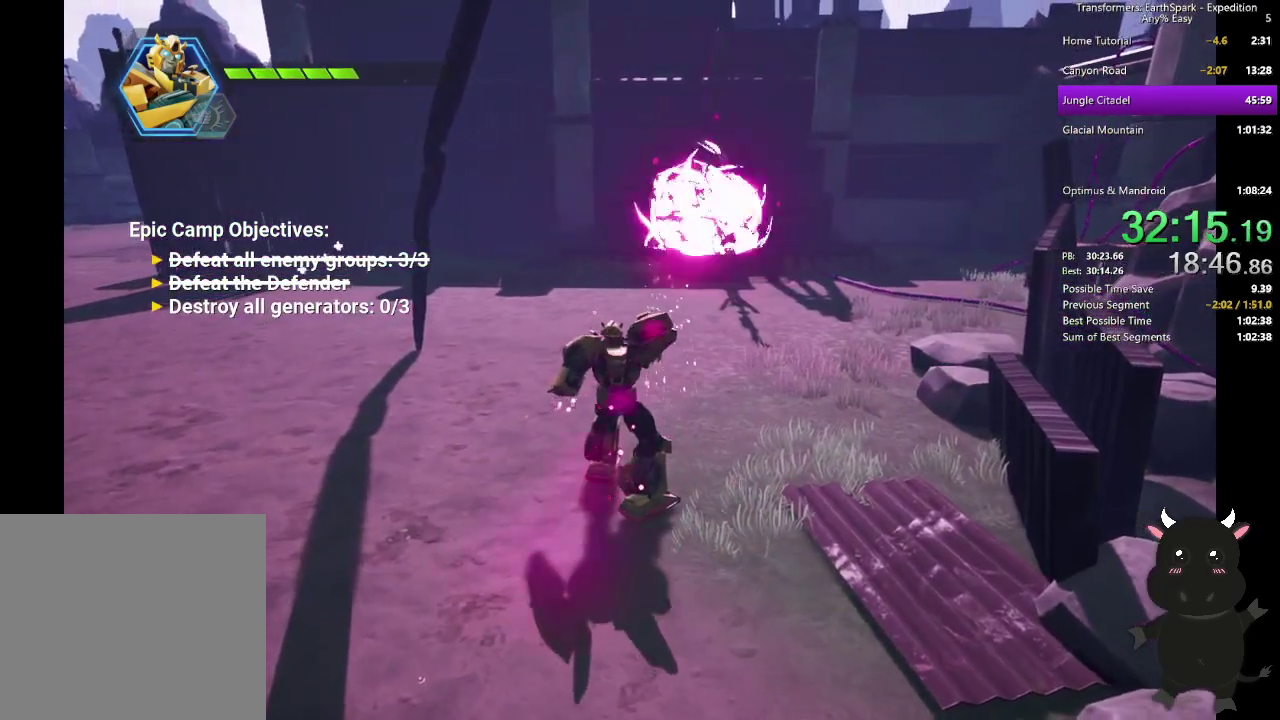
{"buttons": ["CIRCLE"], "left_stick": "up-right", "right_stick": "center", "events": [[17, "CIRCLE", "down"], [150, "CIRCLE", "up"], [417, "CIRCLE", "down"]]}
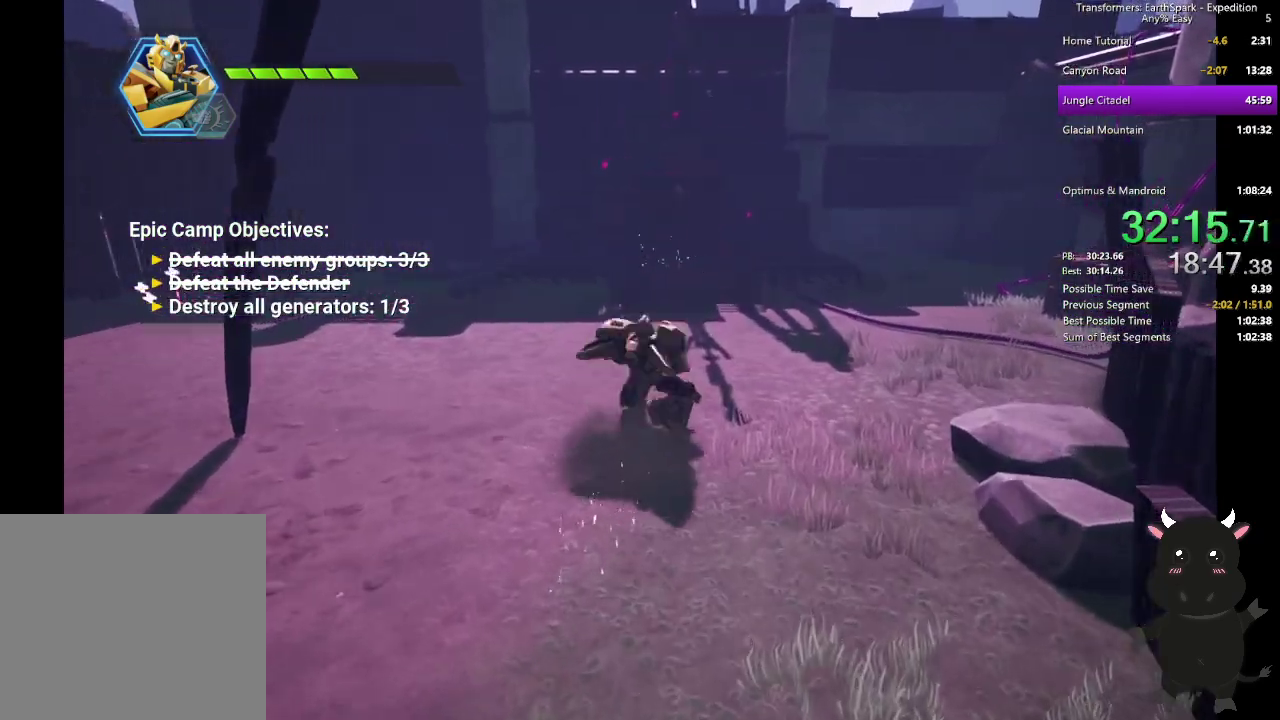
{"buttons": ["CIRCLE"], "left_stick": "up-right", "right_stick": "center", "events": [[67, "CIRCLE", "up"], [367, "CIRCLE", "down"]]}
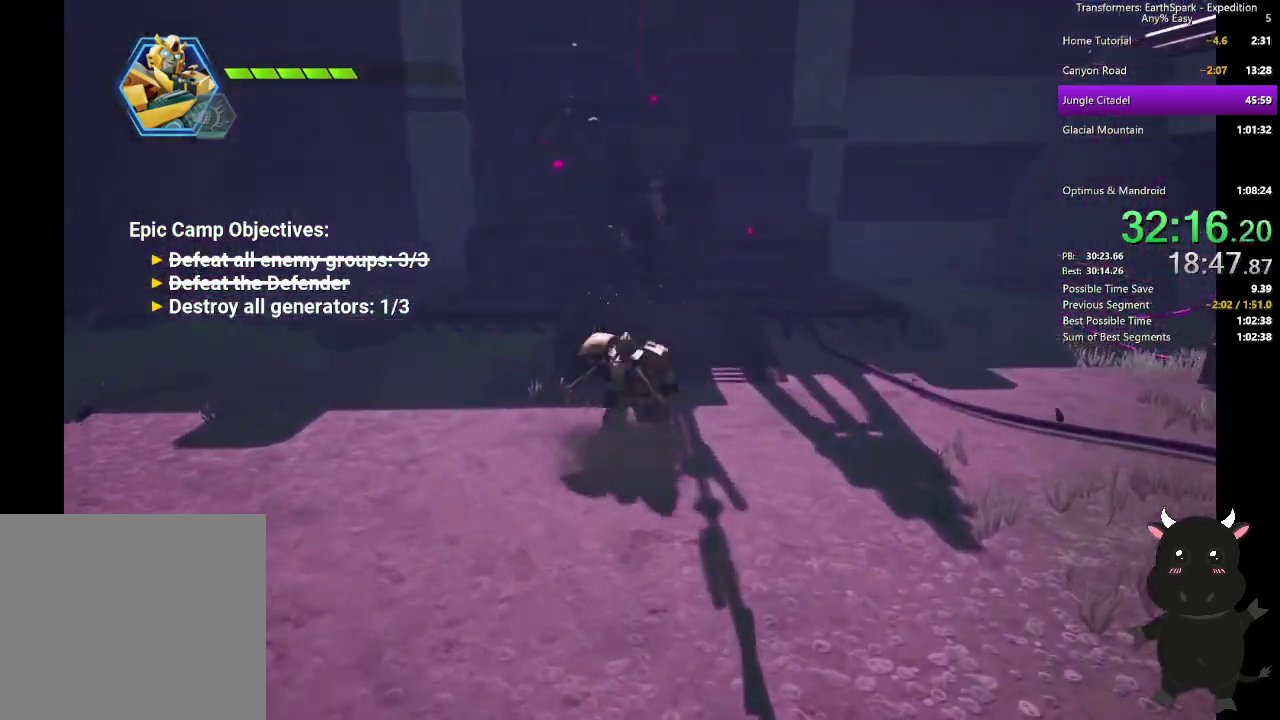
{"buttons": [], "left_stick": "up-right", "right_stick": "center", "events": [[17, "CIRCLE", "up"], [83, "left_stick", "up"], [217, "left_stick", "up-left"], [217, "right_stick", "right"], [367, "right_stick", "center"], [433, "left_stick", "up-right"]]}
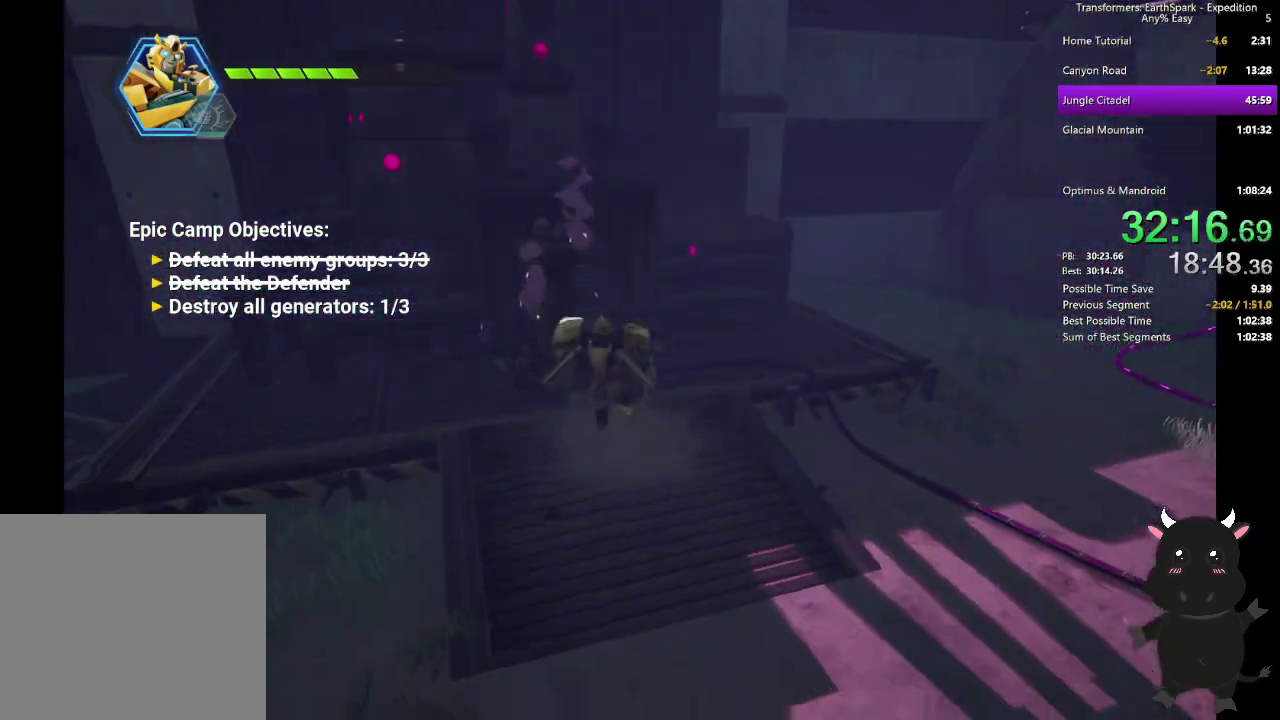
{"buttons": ["CROSS"], "left_stick": "up", "right_stick": "center", "events": [[17, "left_stick", "right"], [283, "left_stick", "up-right"], [383, "CROSS", "down"], [400, "left_stick", "up"]]}
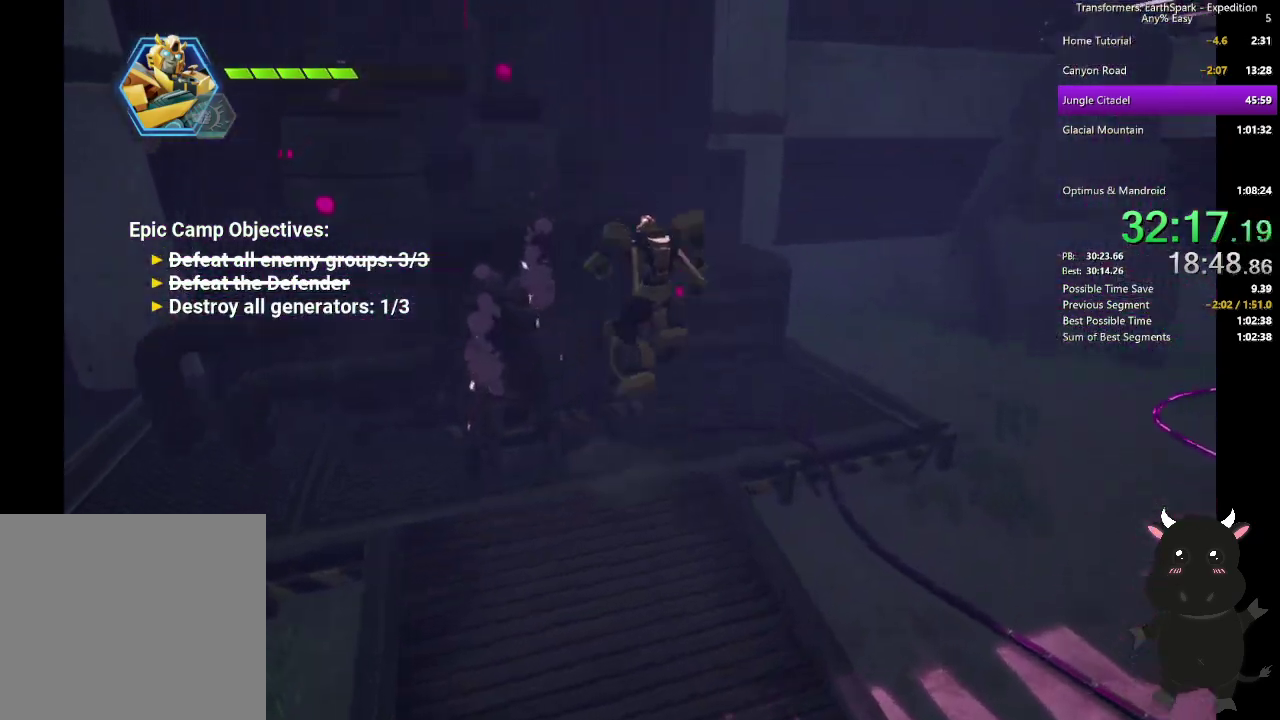
{"buttons": [], "left_stick": "up-left", "right_stick": "right", "events": [[233, "CROSS", "up"], [400, "left_stick", "up-left"], [483, "right_stick", "right"]]}
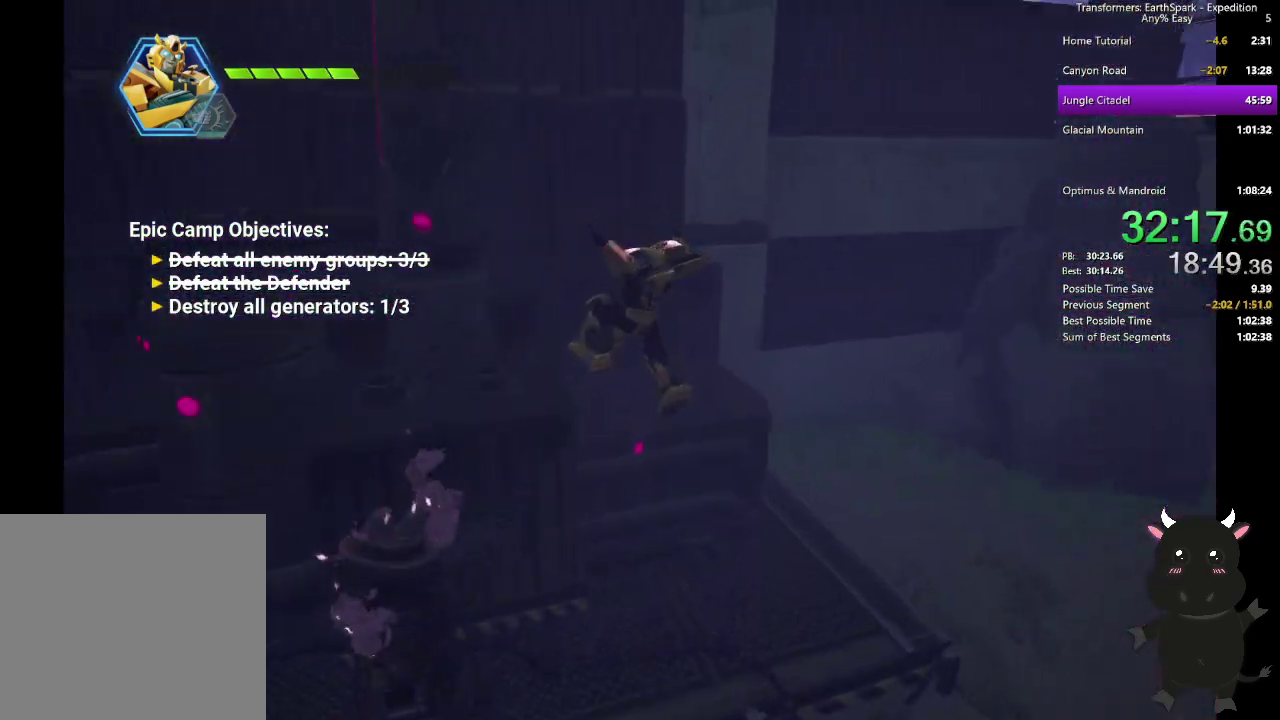
{"buttons": [], "left_stick": "down", "right_stick": "center", "events": [[17, "left_stick", "left"], [117, "left_stick", "down-left"], [167, "left_stick", "down"], [167, "right_stick", "center"], [233, "CROSS", "down"], [383, "CROSS", "up"]]}
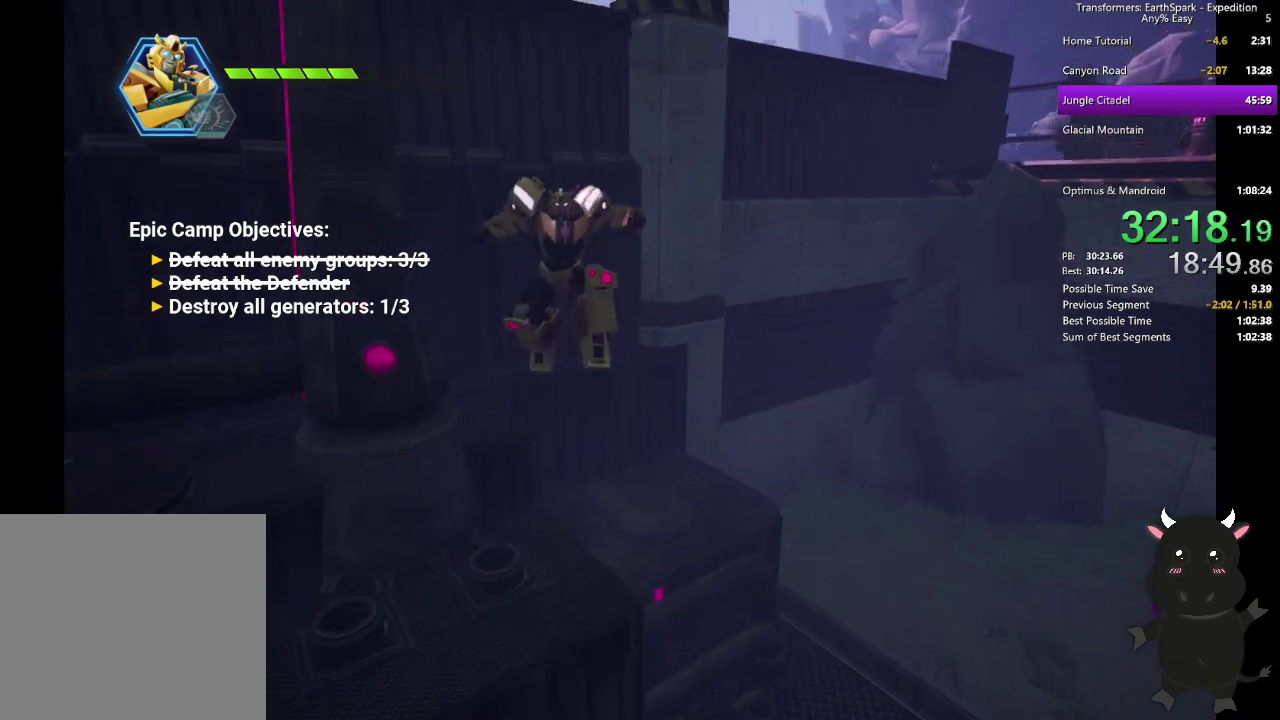
{"buttons": [], "left_stick": "down", "right_stick": "center", "events": [[67, "right_stick", "right"], [350, "left_stick", "down-right"], [350, "right_stick", "center"], [417, "left_stick", "down"]]}
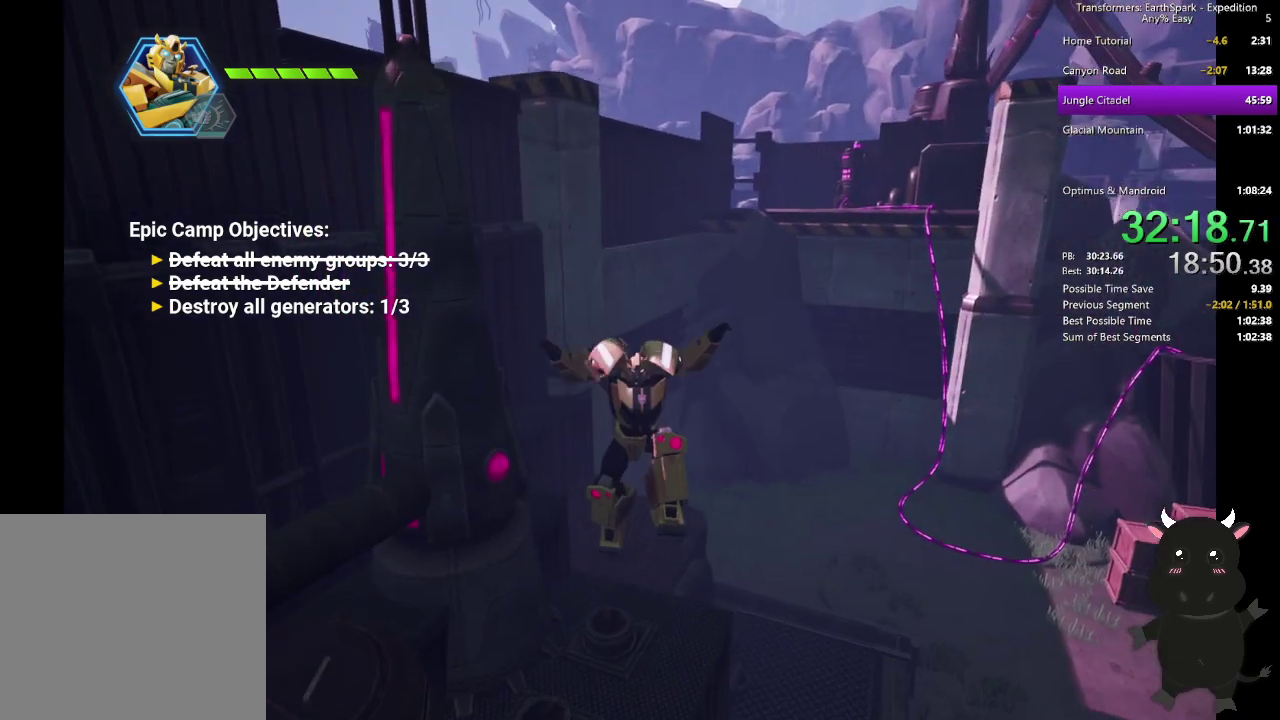
{"buttons": [], "left_stick": "center", "right_stick": "center", "events": [[167, "left_stick", "center"], [300, "CROSS", "down"], [300, "left_stick", "up"], [383, "left_stick", "center"], [483, "CROSS", "up"]]}
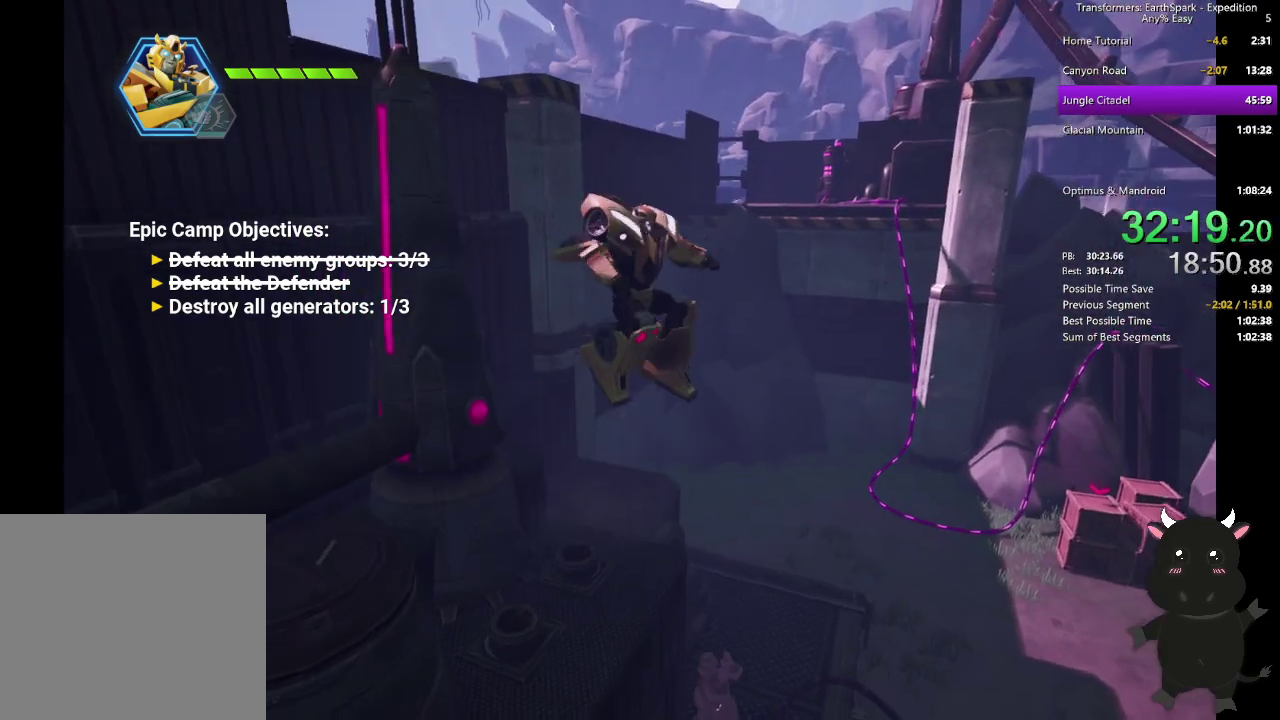
{"buttons": ["R2"], "left_stick": "up-right", "right_stick": "center"}
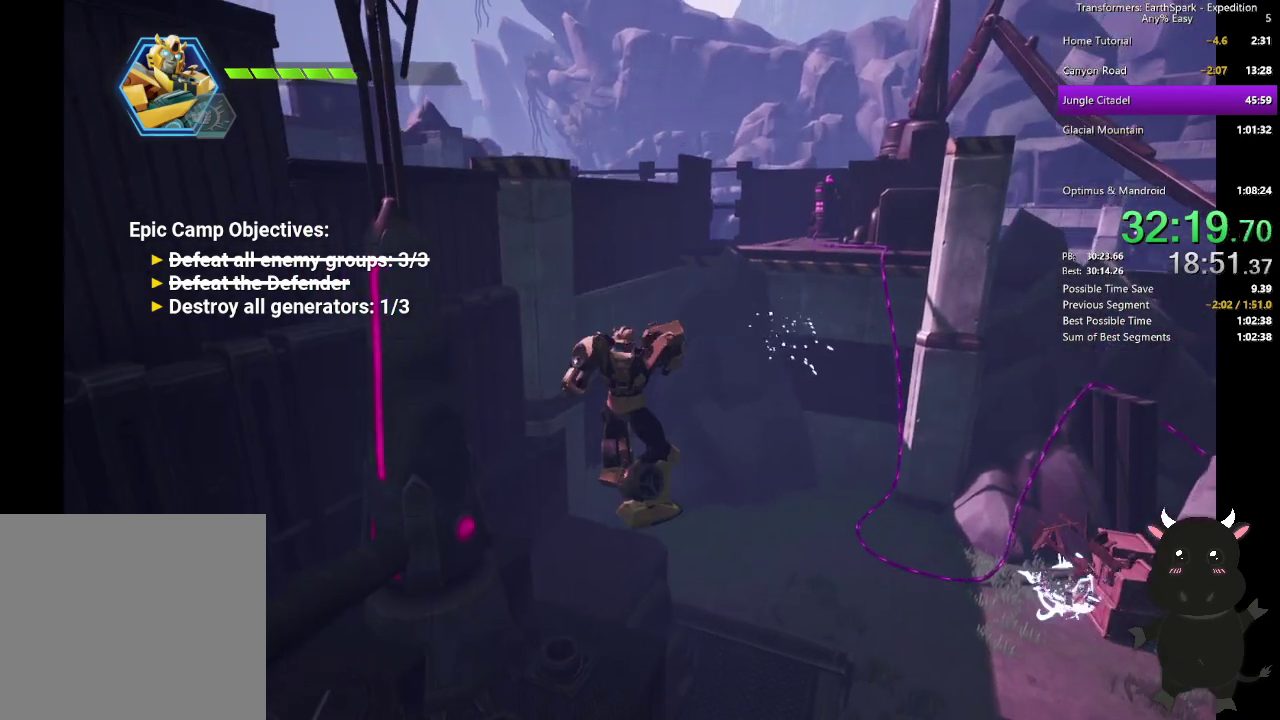
{"buttons": [], "left_stick": "center", "right_stick": "center"}
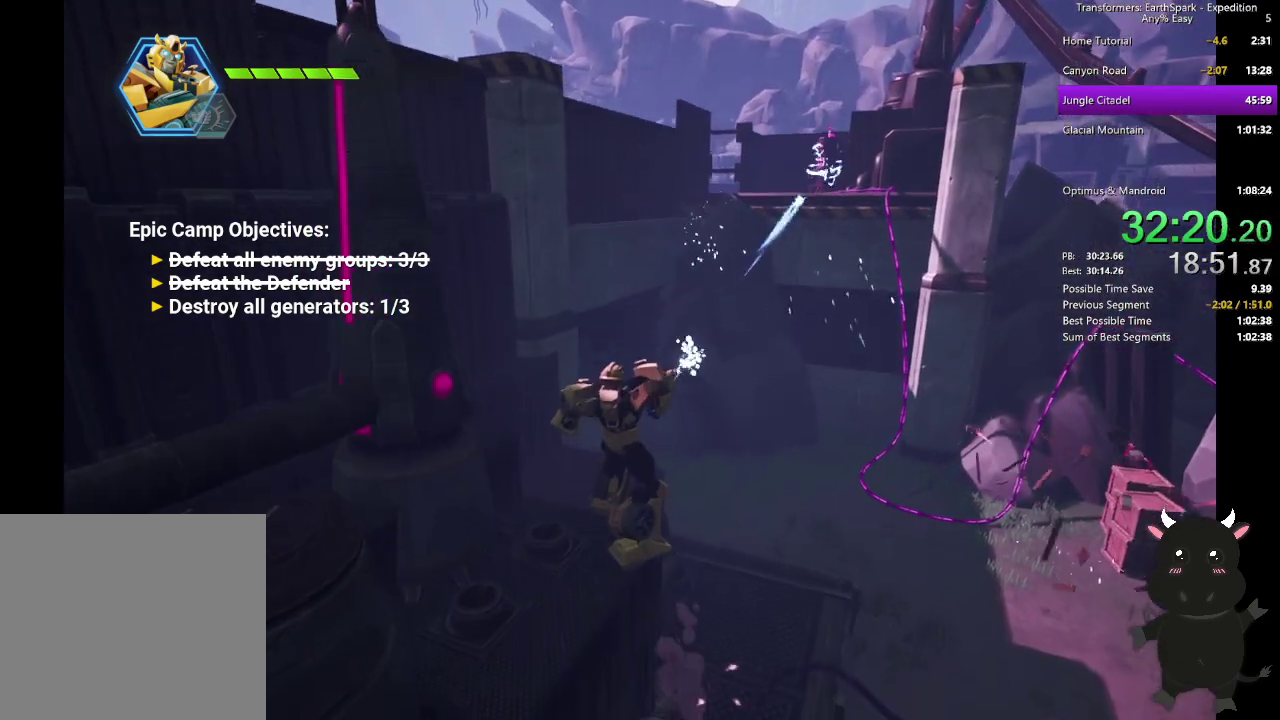
{"buttons": [], "left_stick": "center", "right_stick": "center", "events": [[167, "CROSS", "down"], [417, "CROSS", "up"]]}
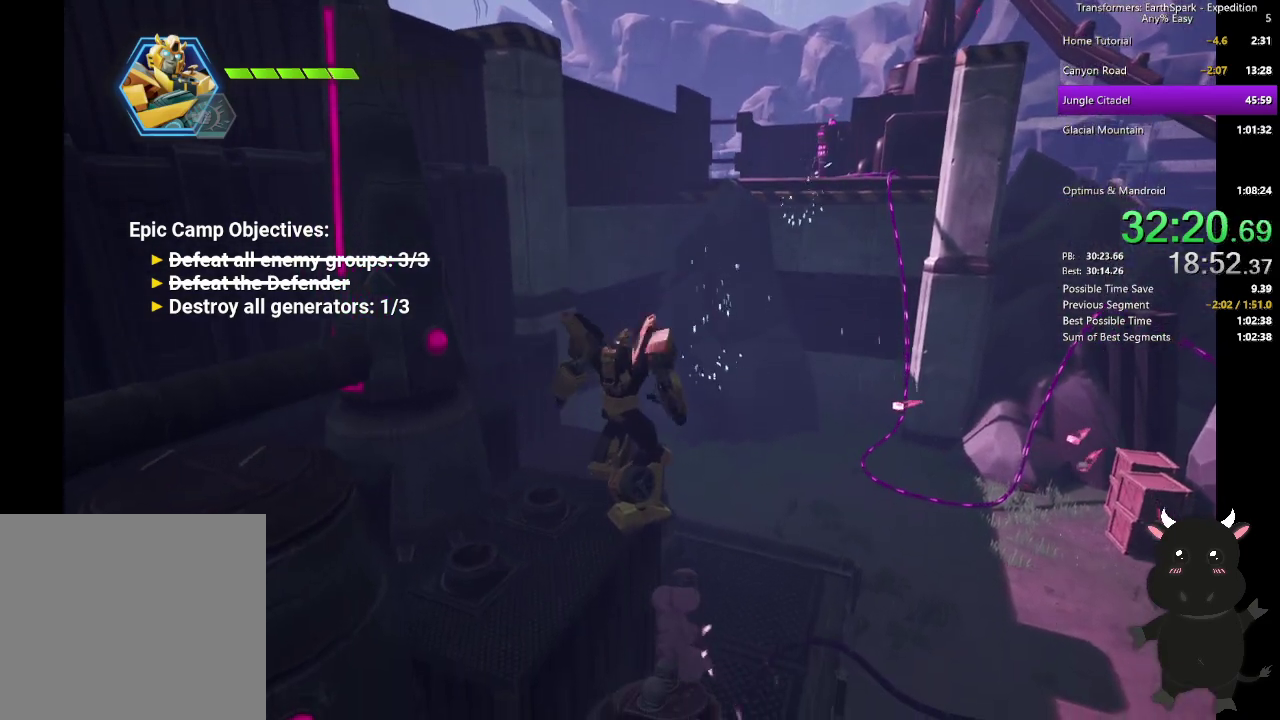
{"buttons": [], "left_stick": "center", "right_stick": "center", "events": [[67, "CROSS", "down"], [367, "CROSS", "up"], [400, "R2", "down"], [483, "R2", "up"]]}
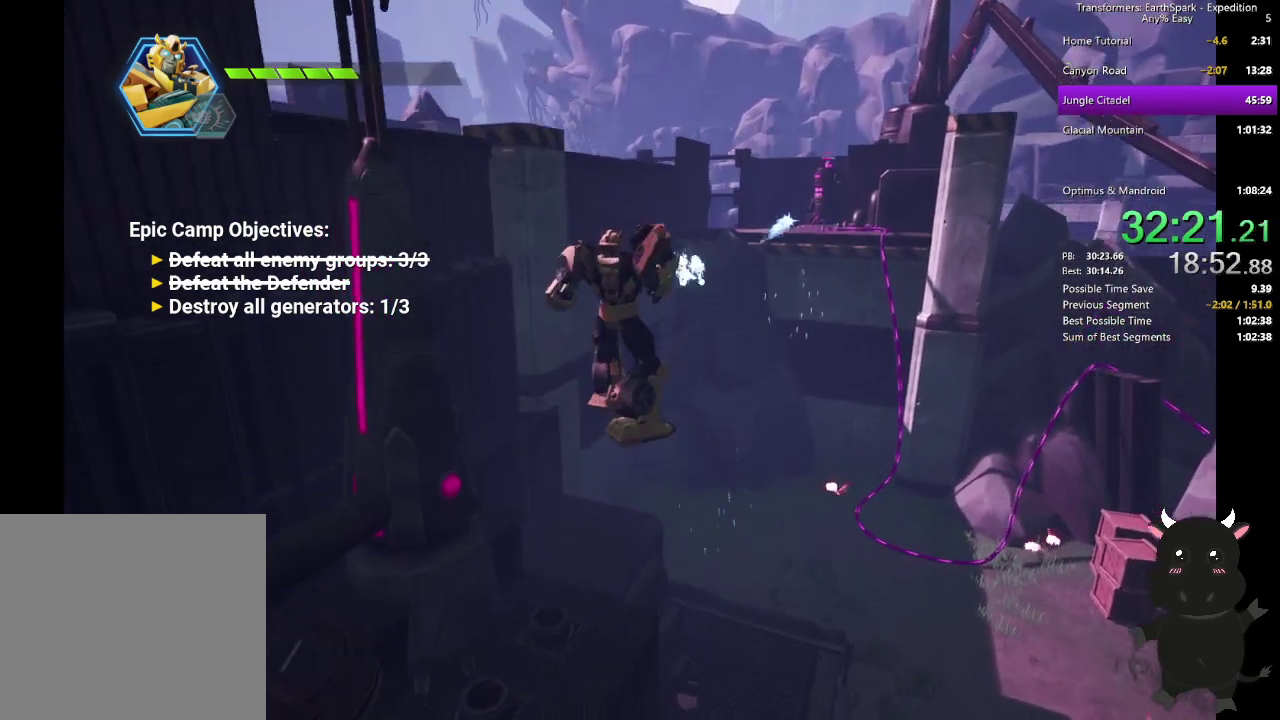
{"buttons": [], "left_stick": "center", "right_stick": "center", "events": [[67, "R2", "down"], [167, "R2", "up"], [250, "R2", "down"], [367, "R2", "up"]]}